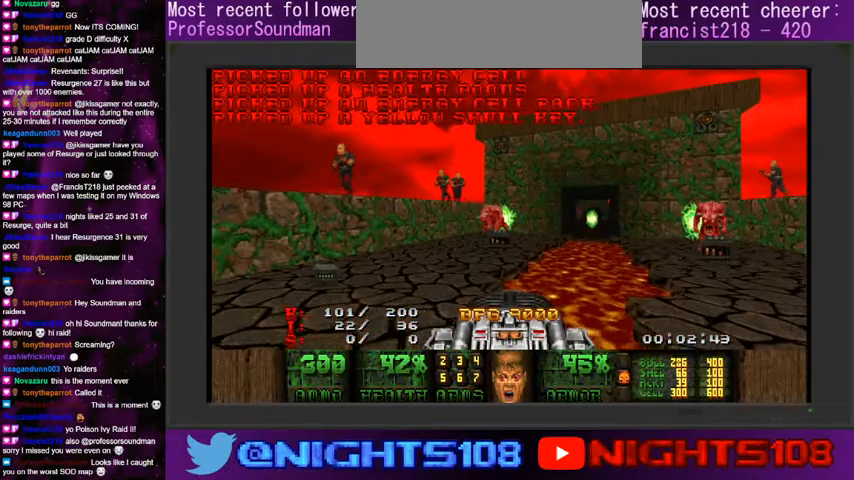
Gameplay with keyboard and mouse; each line is a JSON object with the keys and mouse buttons held at the frame after it. "events" lists presses ("down") and releases ("up") of "1", "2", "3", "4", "5", "6", "7", "8", "9", "a", "caps_lock", "ctrl", "d", "e", "escape", "f", "q", "r", "s", "shift", "space", "t", "tab", "tilde", "w", "mouse_left", "mouse_wheel" and "mouse_right" between this image and that frame as [ms after this image, input, new state], when the widget could be followed in between. "mouse_left", "mouse_wheel", "mouse_right" = the "left", "wheel", "right" buttons of the "mouse" list. No other keys are recorded. "wheel" means that the mouse wheel is clicked or scrolled. Mouse movement is not recorded.
{"keys": ["w"], "mouse": ["left"], "events": [[34, "w", "down"], [200, "a", "down"], [267, "w", "up"], [334, "a", "up"], [500, "w", "down"]]}
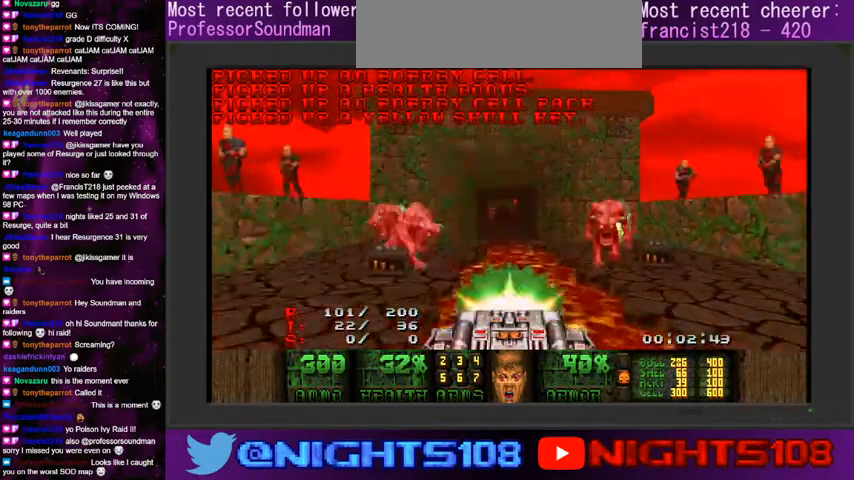
{"keys": ["w"], "mouse": ["left"], "events": [[200, "d", "down"], [367, "a", "down"], [400, "d", "up"], [467, "a", "up"]]}
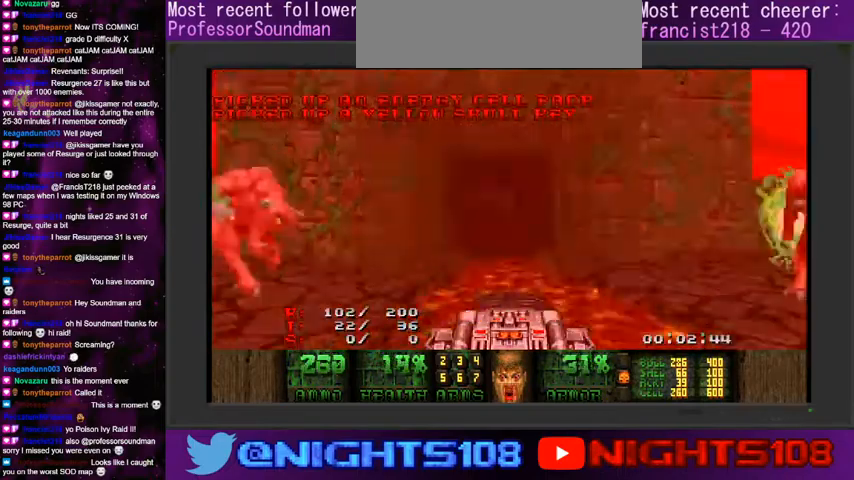
{"keys": [], "mouse": ["left"], "events": [[200, "a", "down"], [234, "a", "up"], [434, "w", "up"]]}
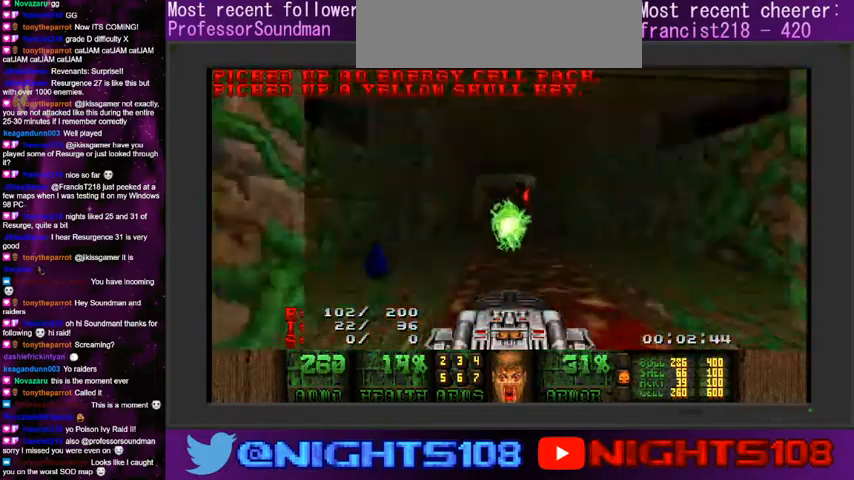
{"keys": ["a", "w"], "mouse": [], "events": [[134, "w", "down"], [234, "a", "down"], [267, "w", "up"], [300, "a", "up"], [334, "mouse_left", "up"], [400, "w", "down"], [467, "a", "down"]]}
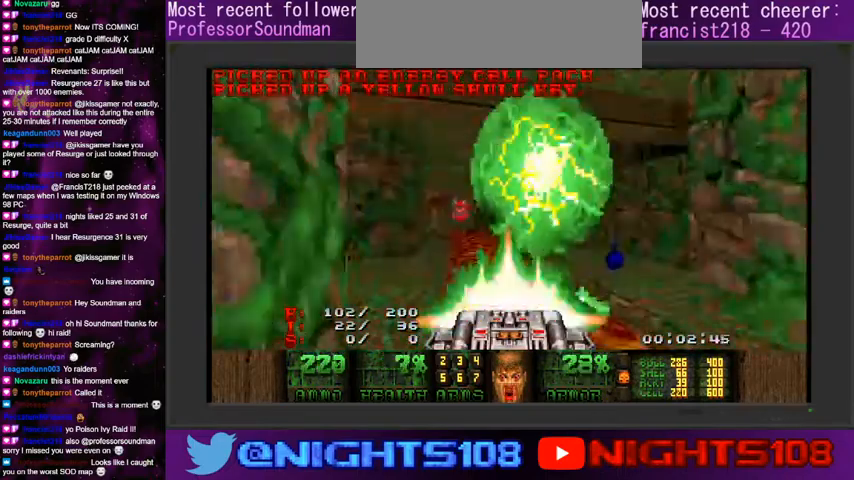
{"keys": ["d"], "mouse": [], "events": [[67, "a", "up"], [200, "a", "down"], [267, "a", "up"], [367, "w", "up"], [467, "d", "down"]]}
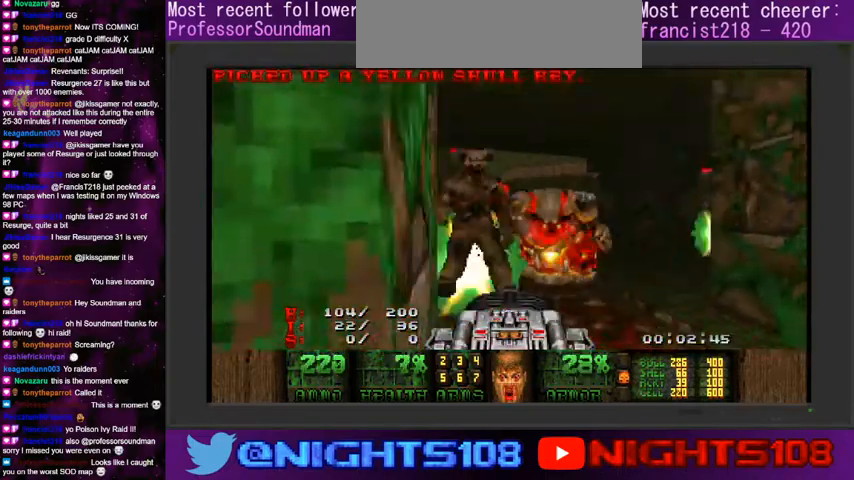
{"keys": ["a", "w"], "mouse": [], "events": [[34, "w", "down"], [234, "a", "down"], [234, "d", "up"], [334, "a", "up"], [400, "d", "down"], [467, "a", "down"], [500, "d", "up"]]}
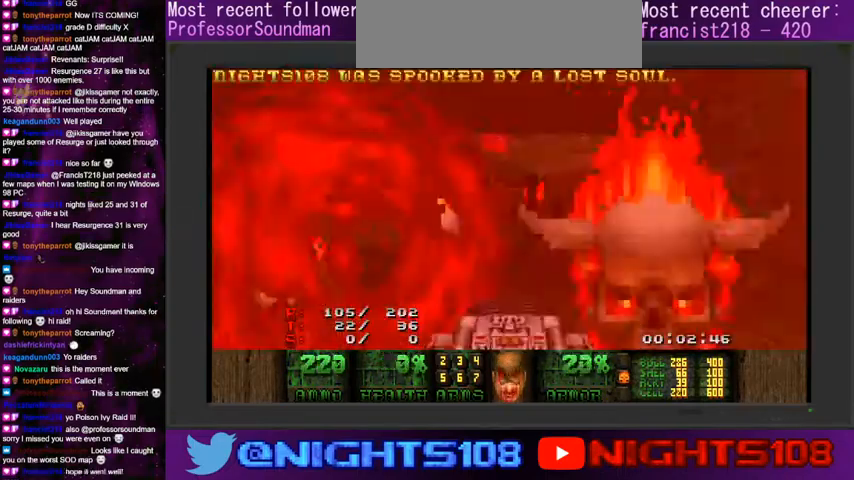
{"keys": ["space", "w"], "mouse": [], "events": [[34, "a", "up"], [34, "d", "down"], [167, "a", "down"], [334, "a", "up"], [367, "d", "up"], [467, "space", "down"]]}
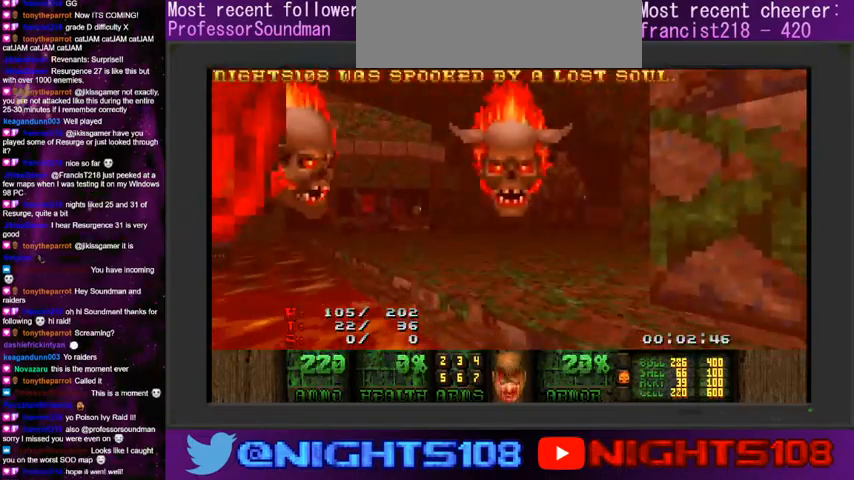
{"keys": [], "mouse": [], "events": [[100, "w", "up"], [134, "w", "down"], [167, "space", "up"], [167, "w", "up"]]}
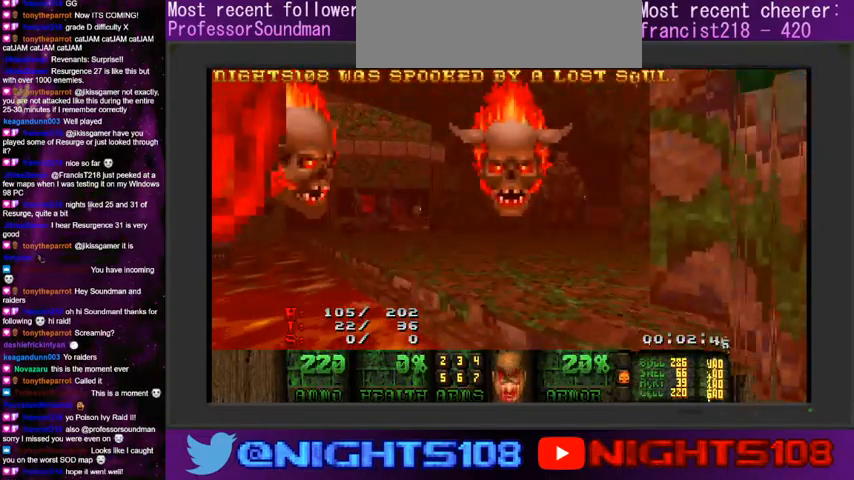
{"keys": [], "mouse": [], "events": [[400, "escape", "down"], [500, "escape", "up"]]}
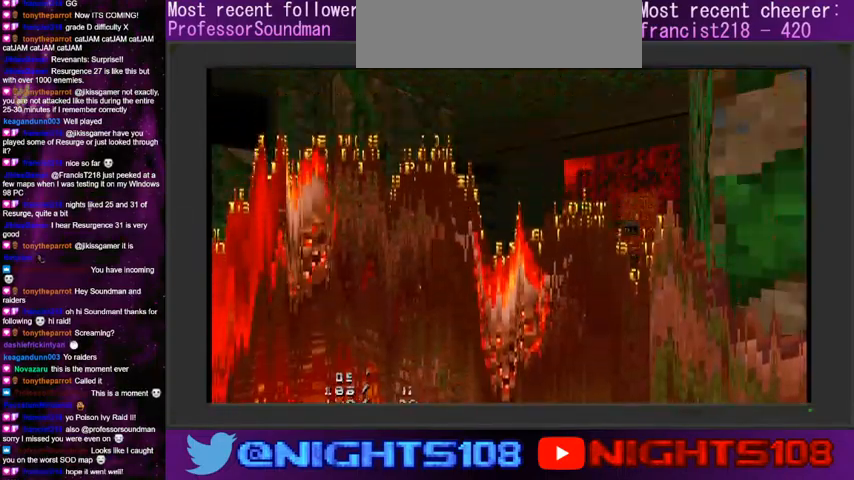
{"keys": [], "mouse": [], "events": []}
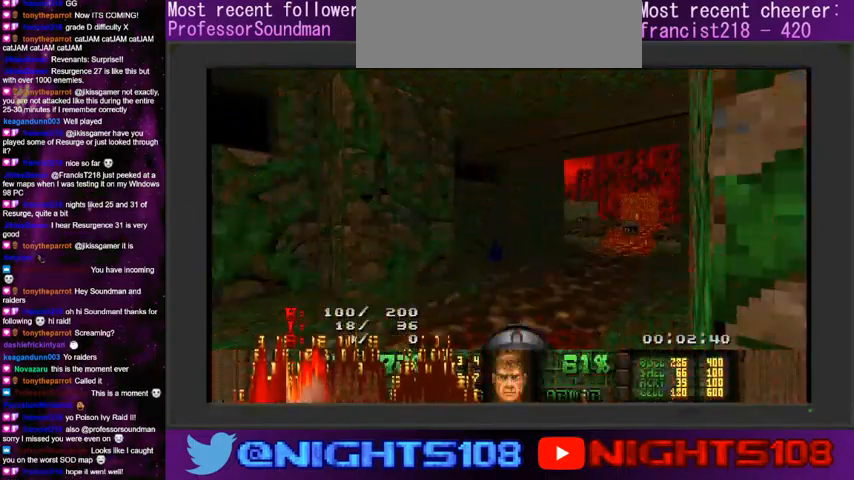
{"keys": [], "mouse": [], "events": []}
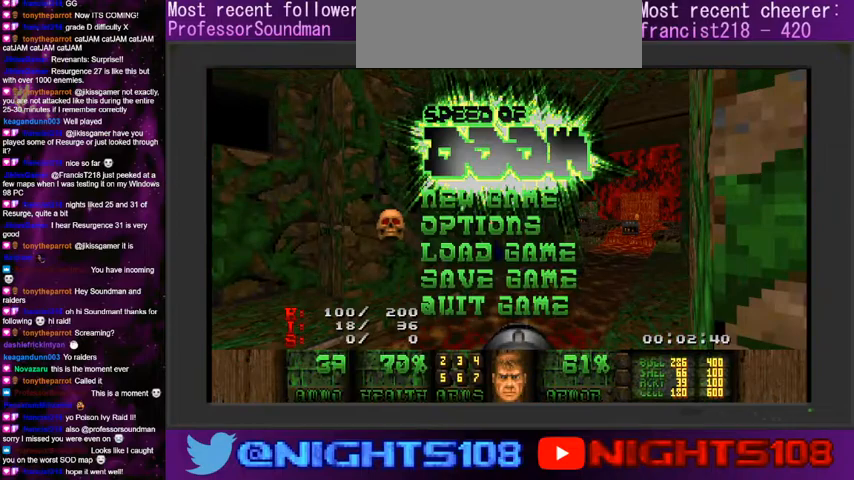
{"keys": [], "mouse": [], "events": []}
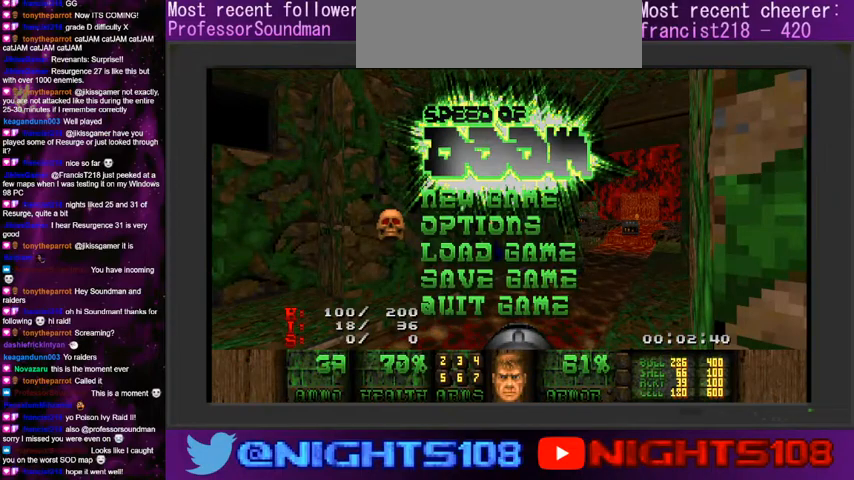
{"keys": [], "mouse": [], "events": []}
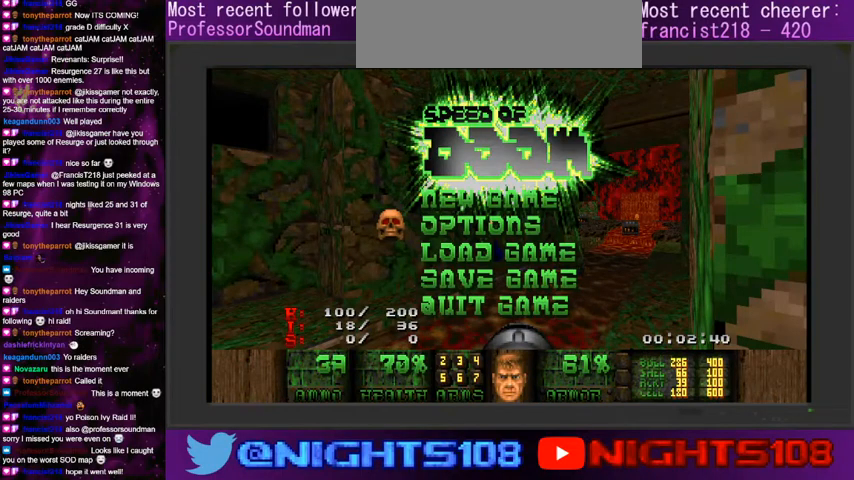
{"keys": ["w"], "mouse": [], "events": [[200, "escape", "down"], [267, "escape", "up"], [500, "w", "down"]]}
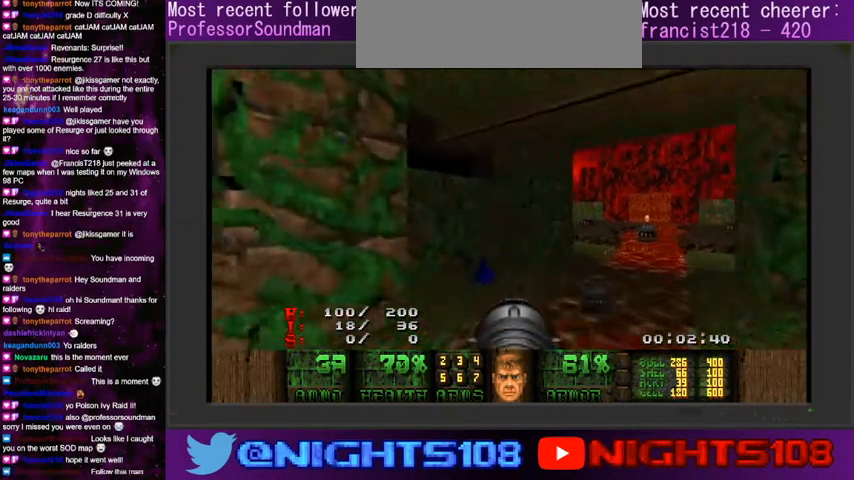
{"keys": ["e", "w"], "mouse": [], "events": [[100, "d", "down"], [434, "d", "up"], [500, "e", "down"]]}
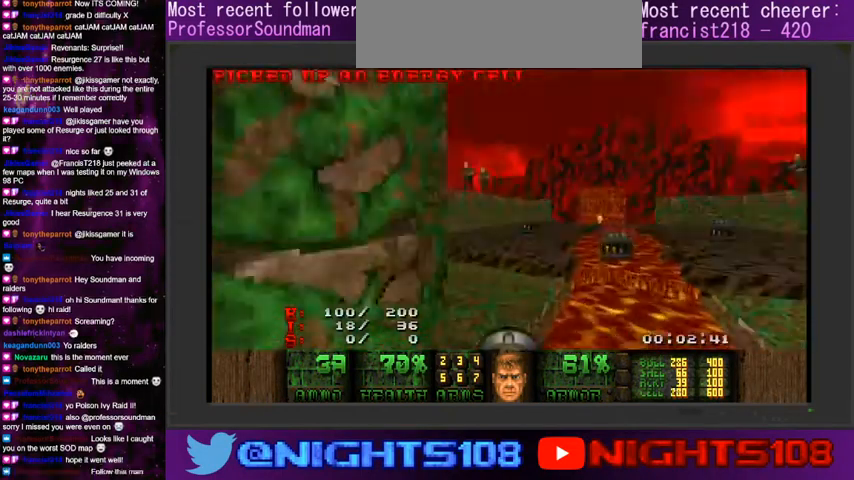
{"keys": ["w"], "mouse": [], "events": [[134, "e", "up"], [300, "e", "down"], [400, "e", "up"]]}
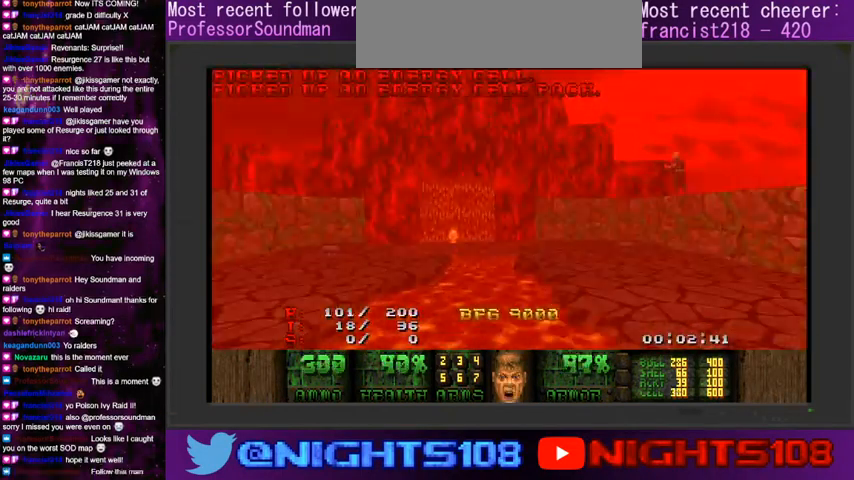
{"keys": ["a", "w"], "mouse": [], "events": [[234, "a", "down"]]}
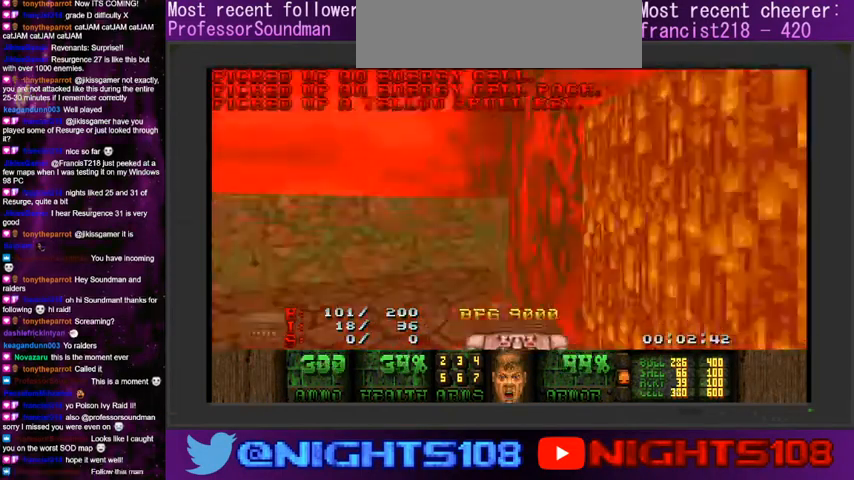
{"keys": ["a", "w"], "mouse": [], "events": []}
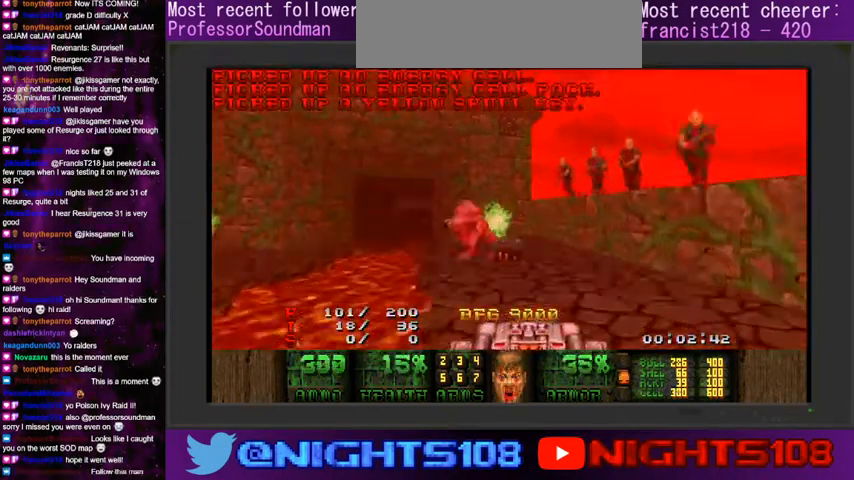
{"keys": ["a", "w"], "mouse": [], "events": [[34, "a", "up"], [167, "a", "down"]]}
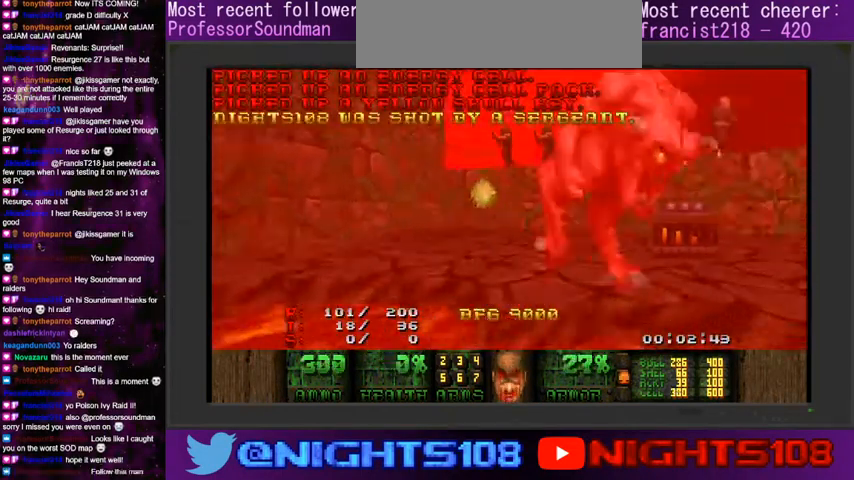
{"keys": [], "mouse": [], "events": [[67, "a", "up"], [167, "space", "down"], [334, "space", "up"], [500, "w", "up"]]}
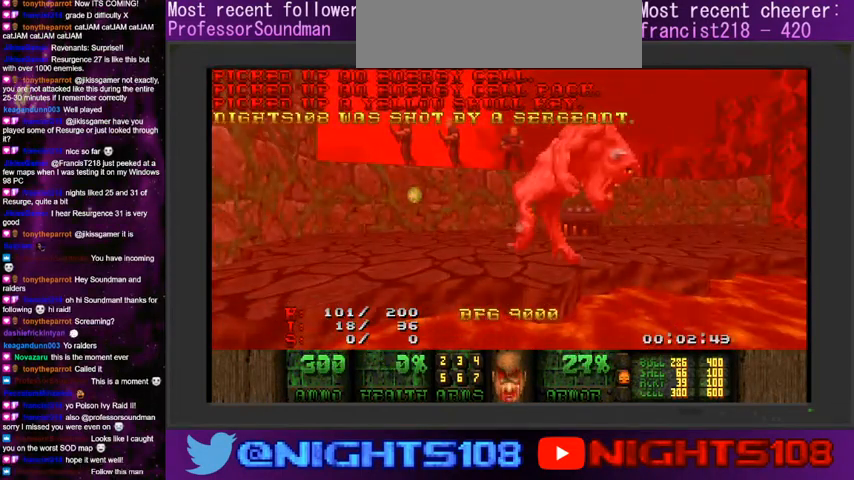
{"keys": [], "mouse": [], "events": []}
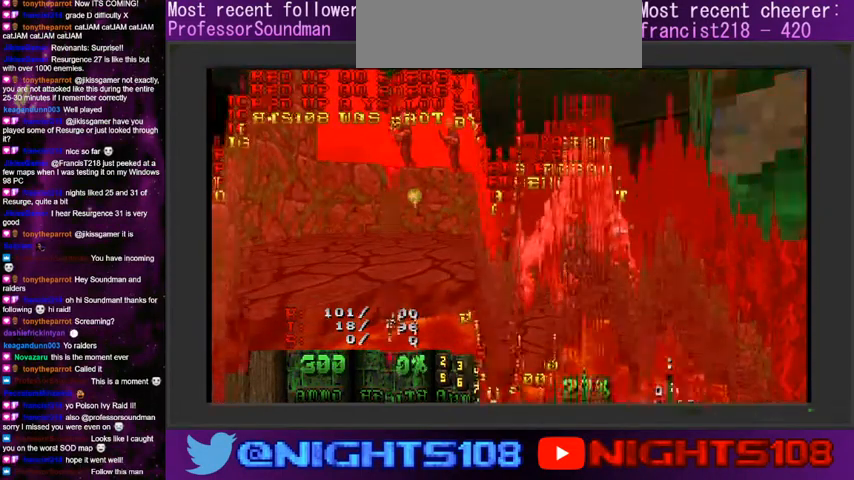
{"keys": [], "mouse": [], "events": []}
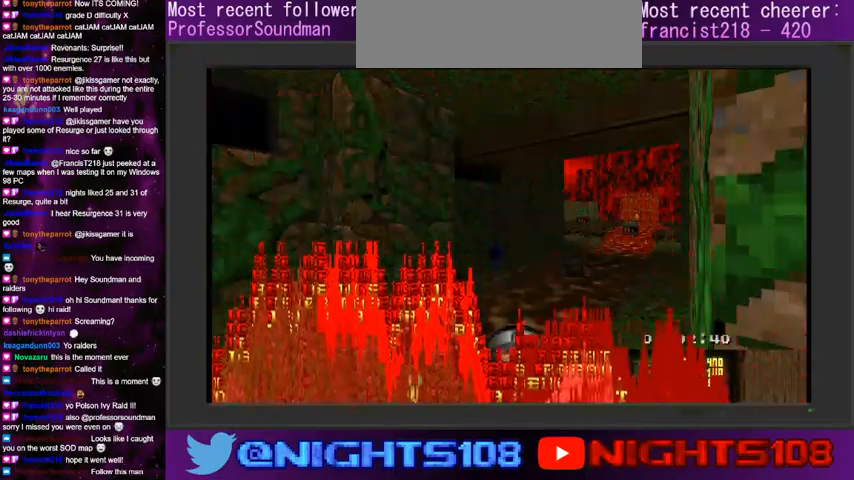
{"keys": [], "mouse": [], "events": [[367, "escape", "down"], [467, "escape", "up"]]}
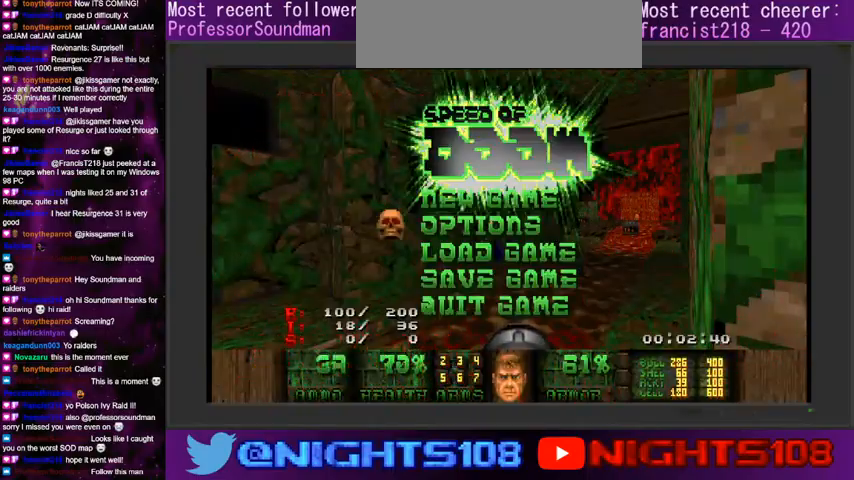
{"keys": [], "mouse": [], "events": [[267, "escape", "down"], [367, "escape", "up"]]}
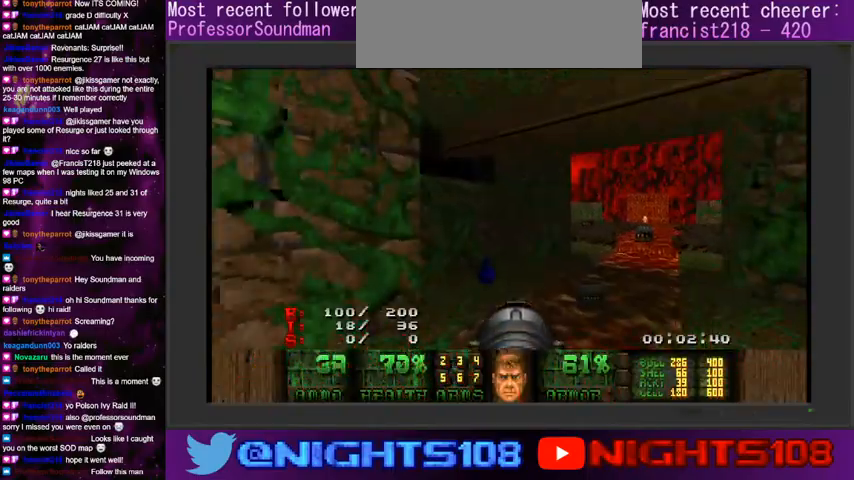
{"keys": ["e", "w"], "mouse": [], "events": [[67, "w", "down"], [200, "e", "down"], [334, "e", "up"], [400, "e", "down"]]}
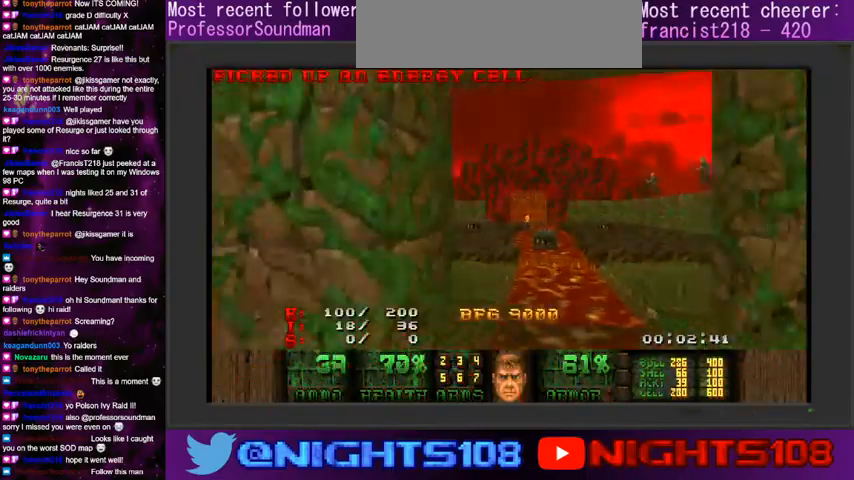
{"keys": ["w"], "mouse": [], "events": [[34, "e", "up"]]}
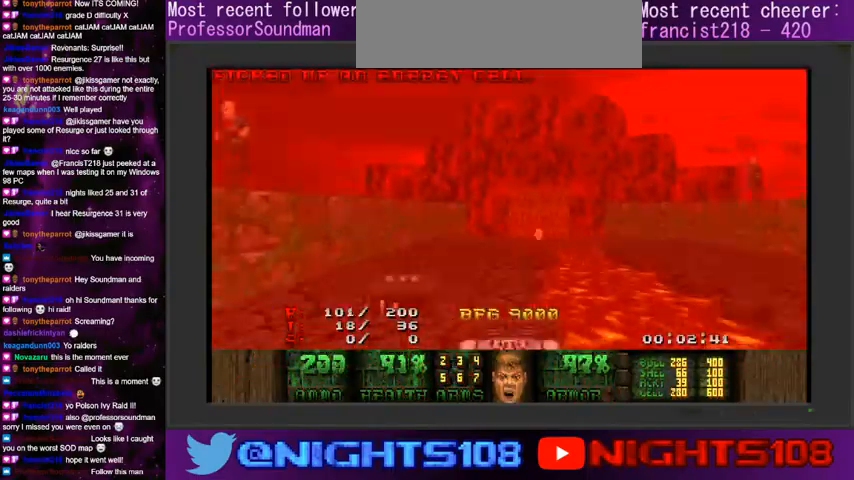
{"keys": ["w"], "mouse": [], "events": [[100, "d", "down"], [234, "d", "up"], [300, "d", "down"], [434, "d", "up"]]}